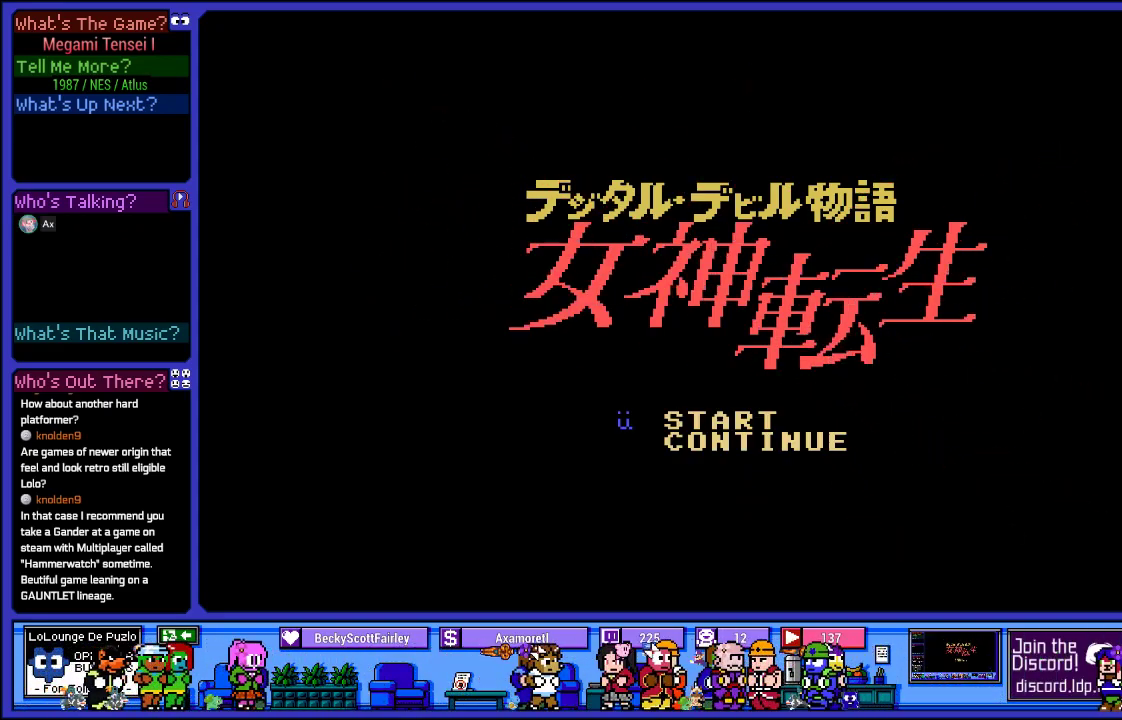
Gameplay with a controller (PlayStation layout); each line is a JSON object with the inputs held at the frame after it. "events" lists button and stick changes between this image and that frame as [ms after this image, input, new state], when the widget could be followed in between. Not read: L3 R3.
{"buttons": ["DPAD_DOWN"], "left_stick": "center", "right_stick": "center", "events": [[467, "DPAD_DOWN", "down"]]}
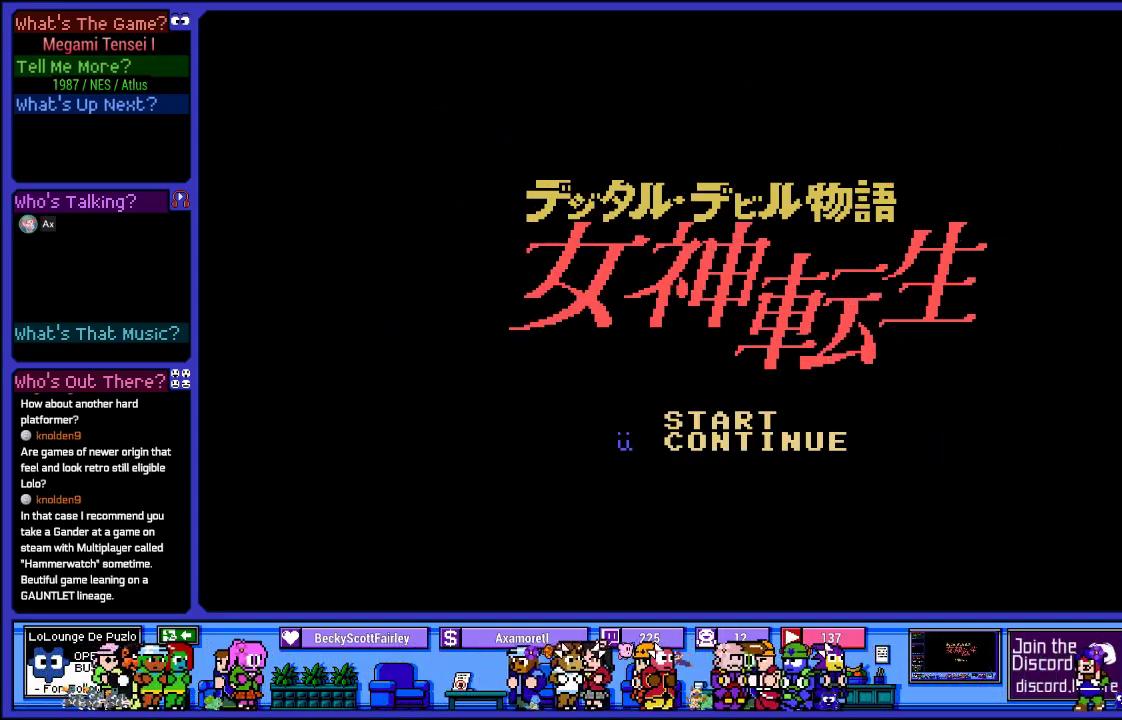
{"buttons": ["DPAD_UP"], "left_stick": "center", "right_stick": "center", "events": [[117, "DPAD_DOWN", "up"], [467, "DPAD_UP", "down"]]}
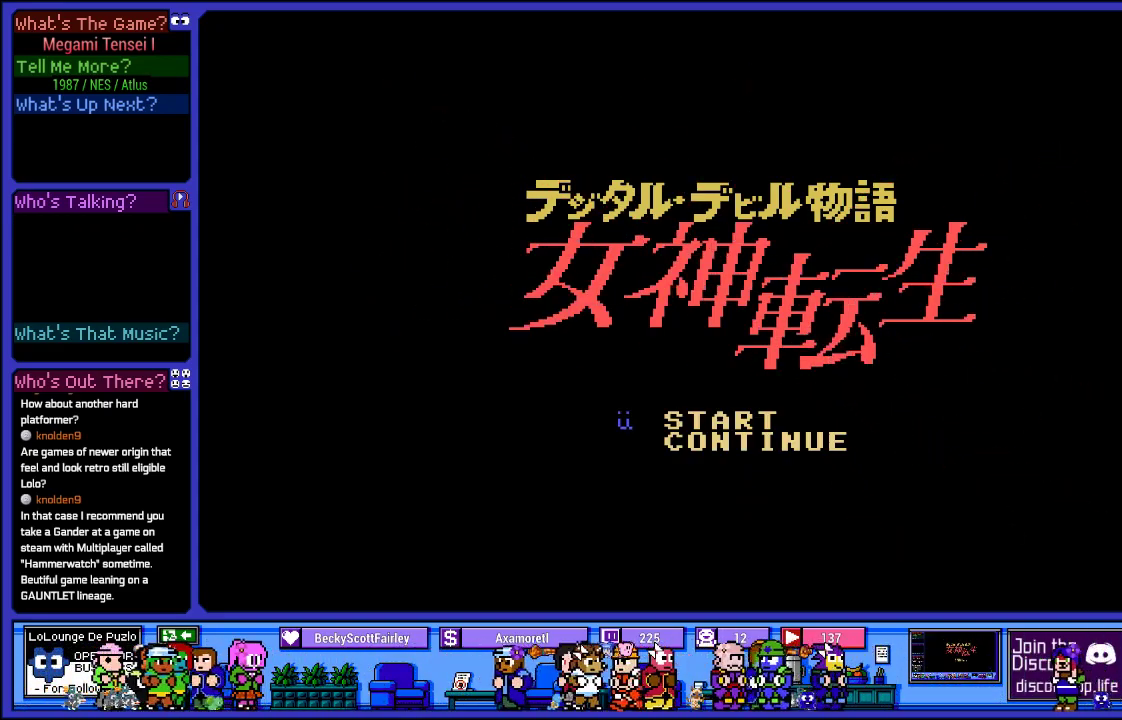
{"buttons": [], "left_stick": "center", "right_stick": "center", "events": [[83, "DPAD_UP", "up"]]}
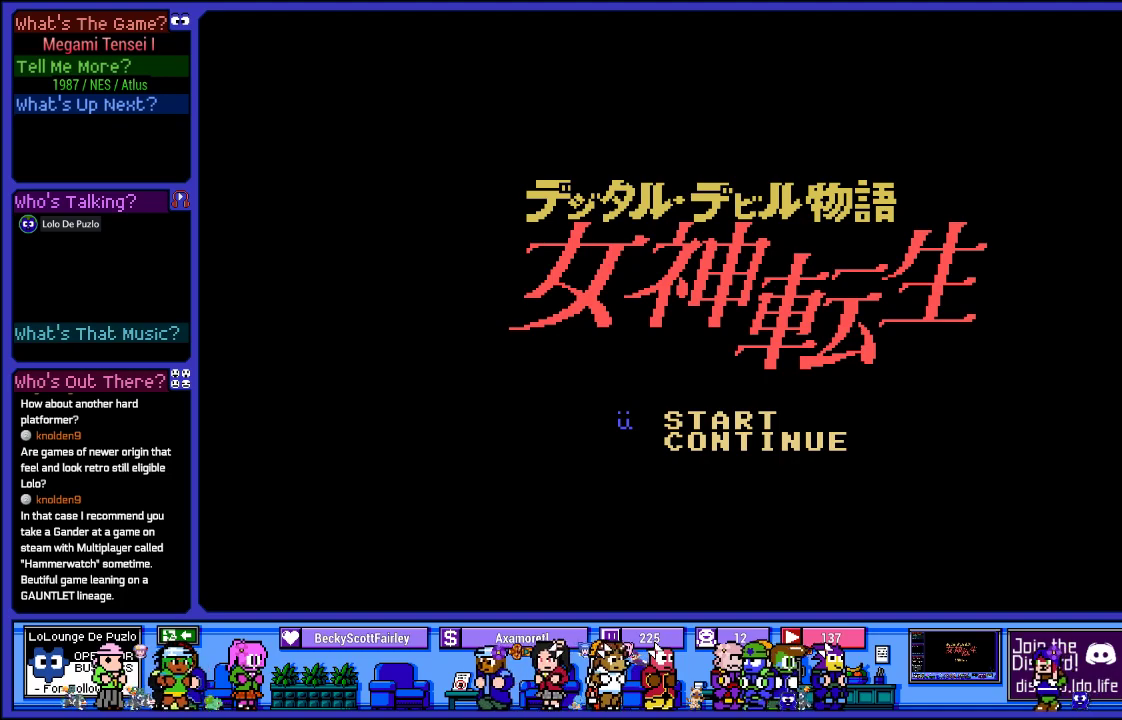
{"buttons": [], "left_stick": "center", "right_stick": "center", "events": []}
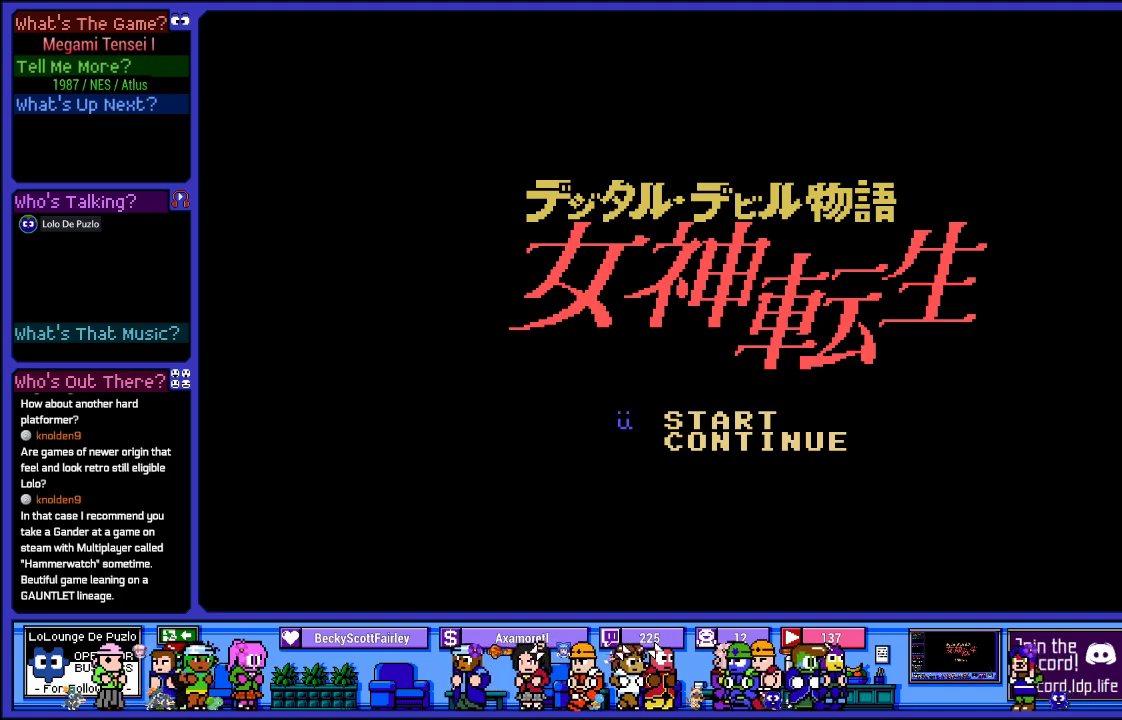
{"buttons": [], "left_stick": "center", "right_stick": "center", "events": []}
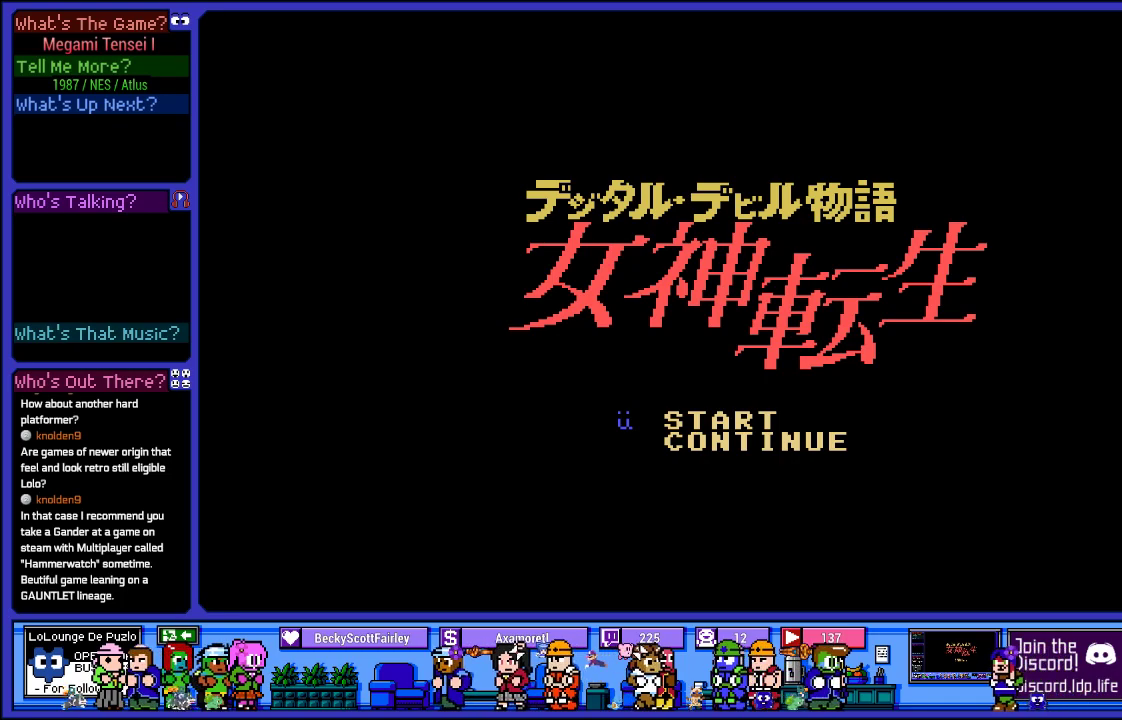
{"buttons": [], "left_stick": "center", "right_stick": "center", "events": []}
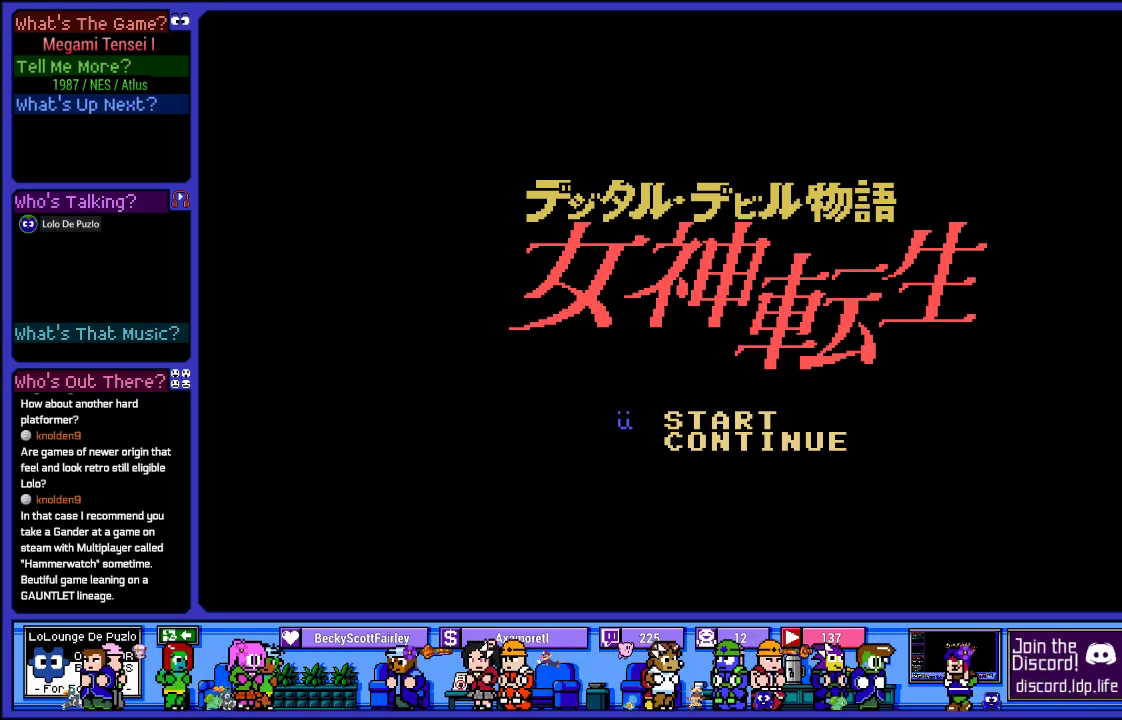
{"buttons": [], "left_stick": "center", "right_stick": "center", "events": []}
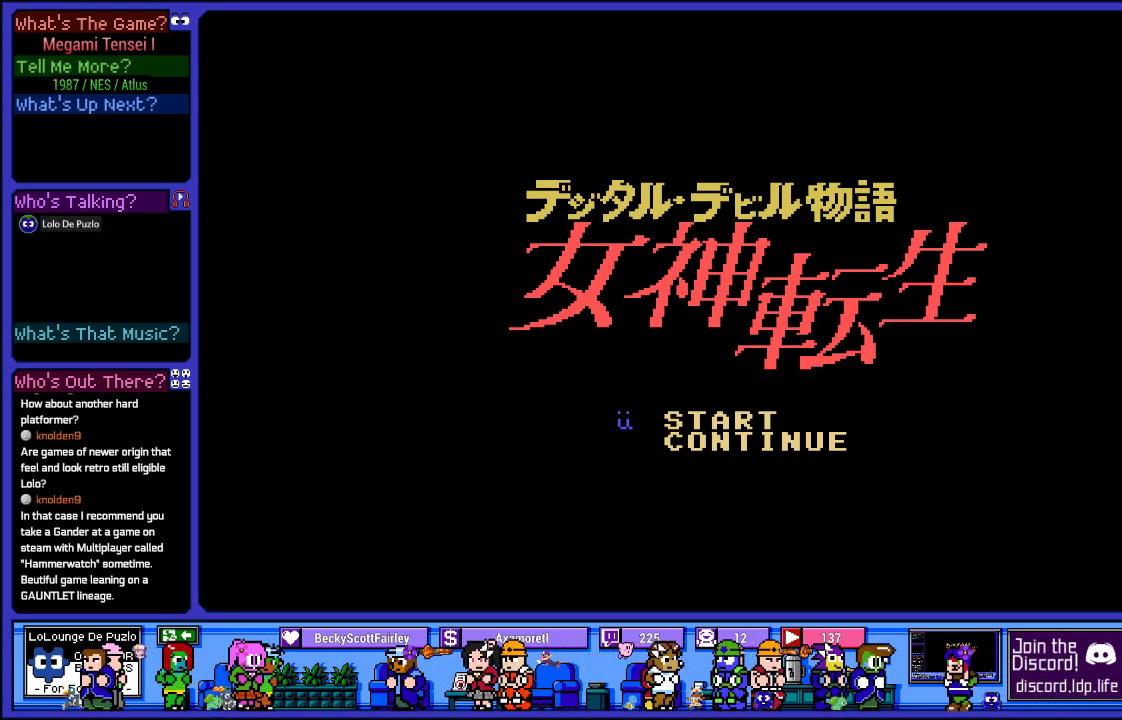
{"buttons": [], "left_stick": "center", "right_stick": "center", "events": []}
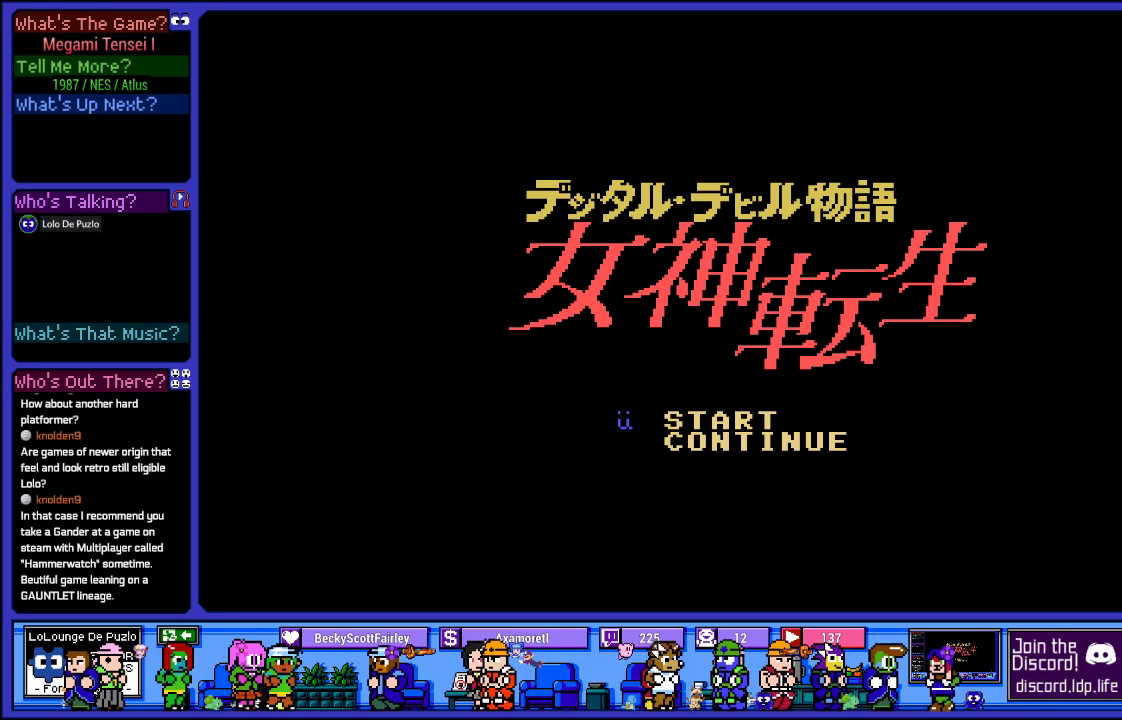
{"buttons": [], "left_stick": "center", "right_stick": "center", "events": []}
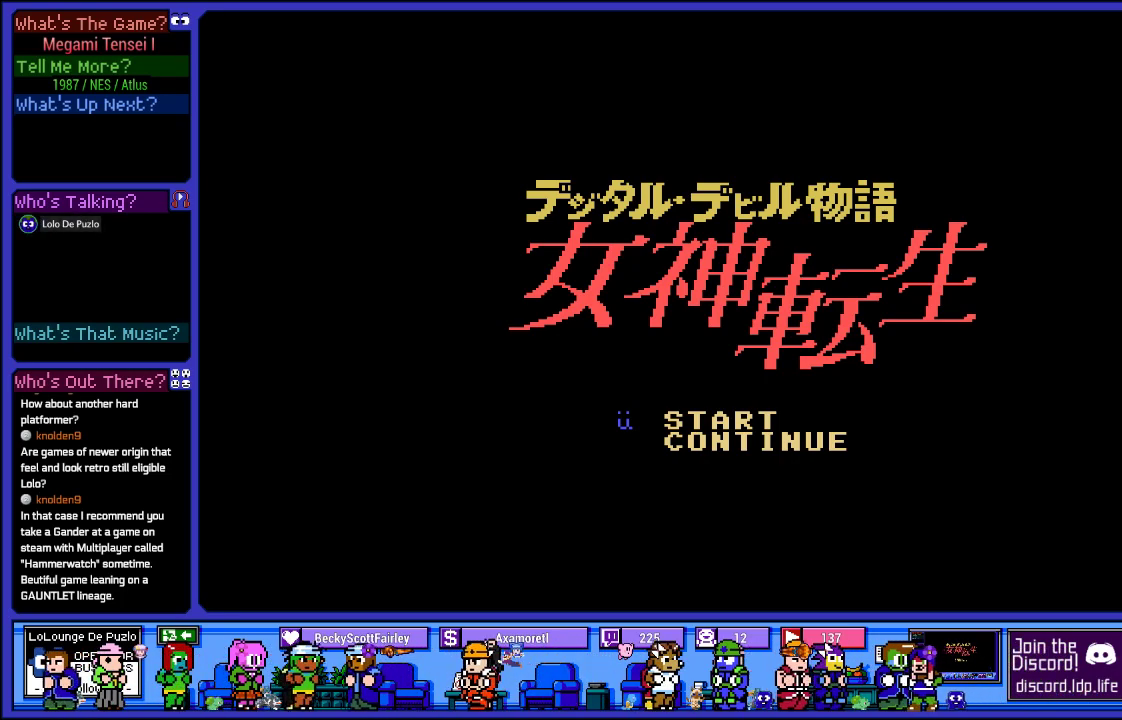
{"buttons": [], "left_stick": "center", "right_stick": "center", "events": []}
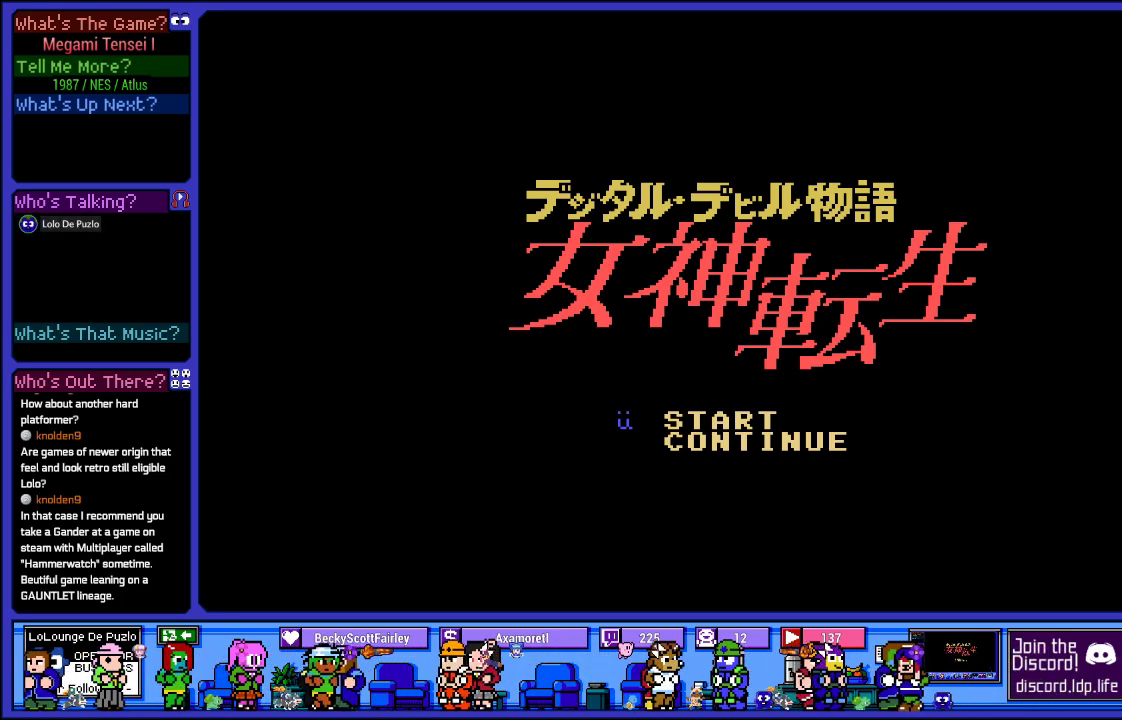
{"buttons": [], "left_stick": "center", "right_stick": "center", "events": []}
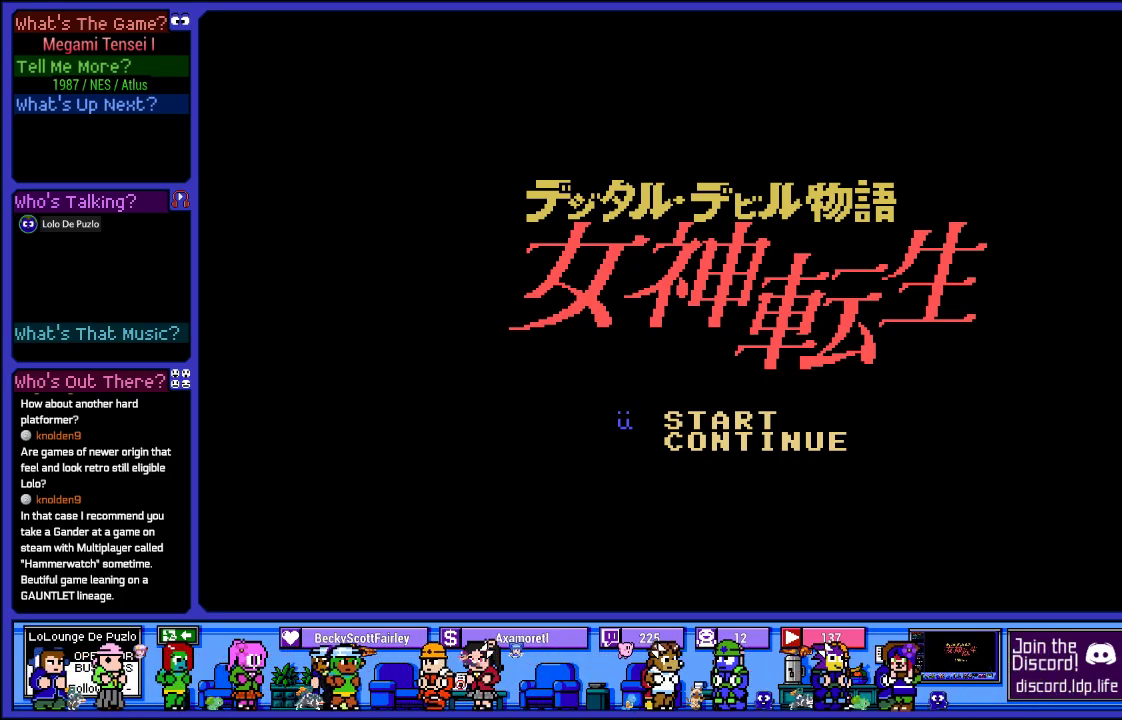
{"buttons": [], "left_stick": "center", "right_stick": "center", "events": []}
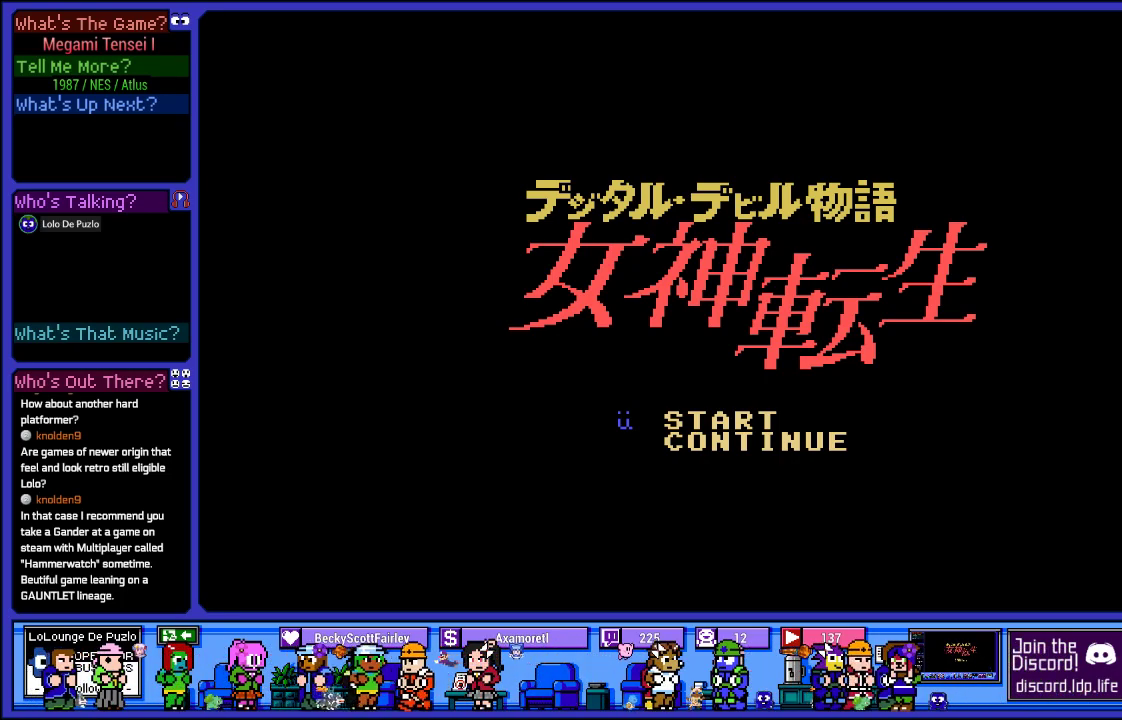
{"buttons": [], "left_stick": "center", "right_stick": "center", "events": []}
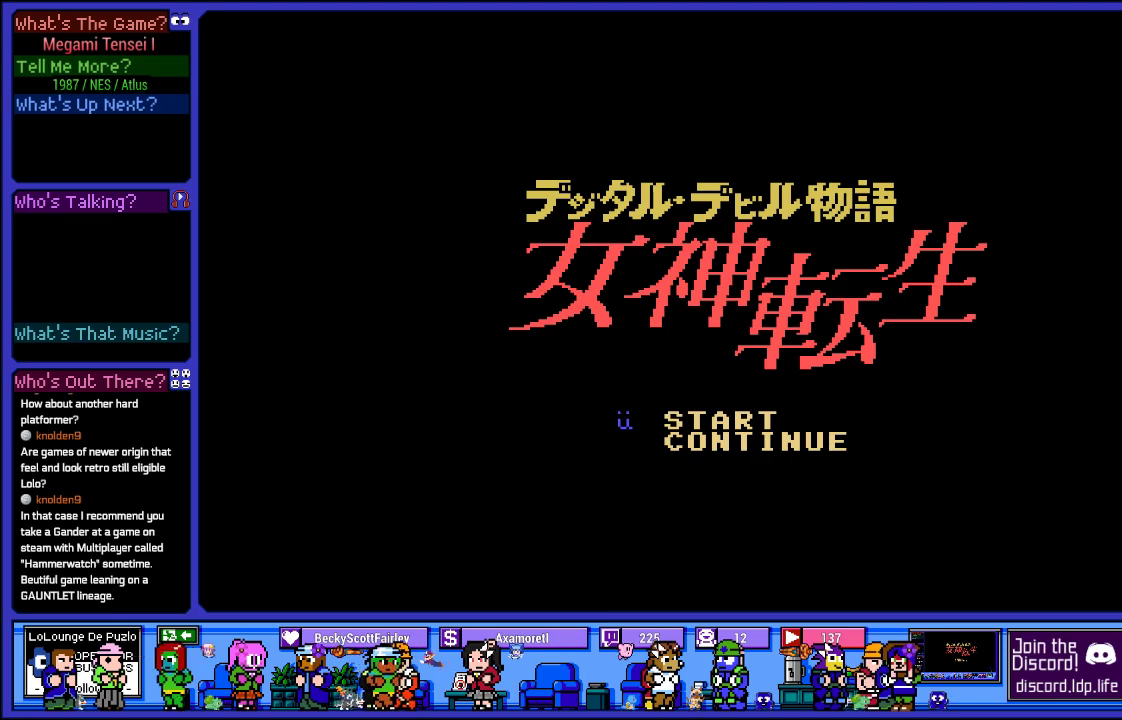
{"buttons": [], "left_stick": "center", "right_stick": "center", "events": [[117, "DPAD_DOWN", "down"], [267, "DPAD_DOWN", "up"]]}
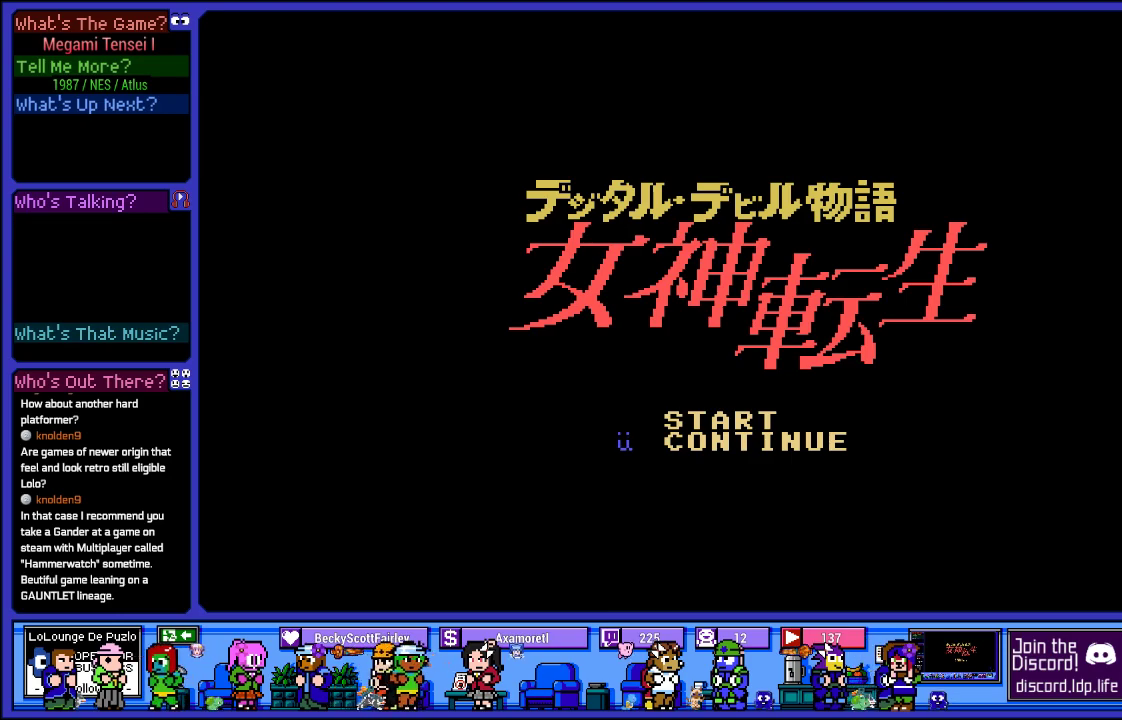
{"buttons": [], "left_stick": "center", "right_stick": "center", "events": [[17, "DPAD_UP", "down"], [183, "DPAD_UP", "up"]]}
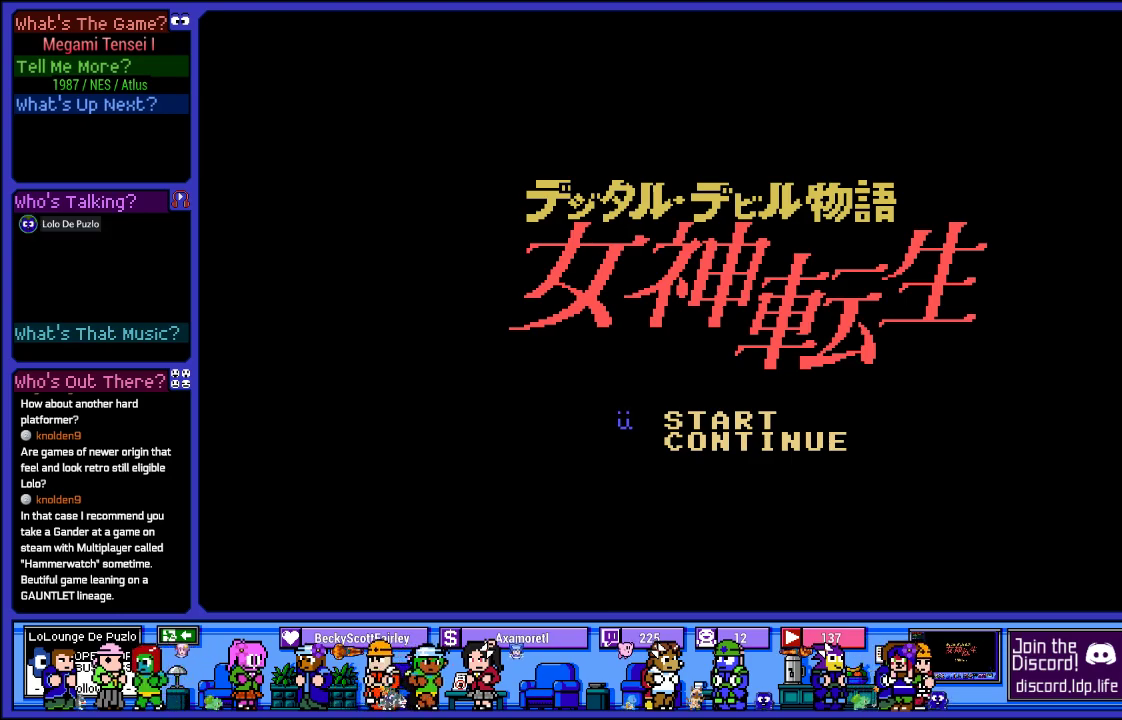
{"buttons": [], "left_stick": "center", "right_stick": "center", "events": []}
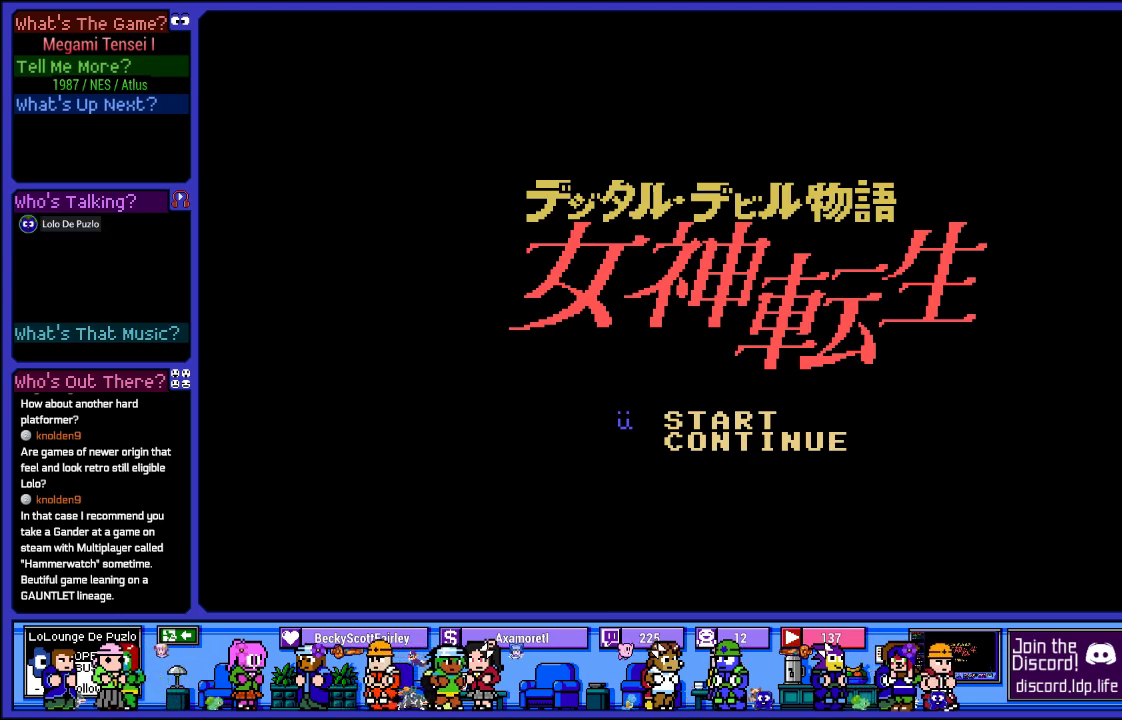
{"buttons": [], "left_stick": "center", "right_stick": "center", "events": []}